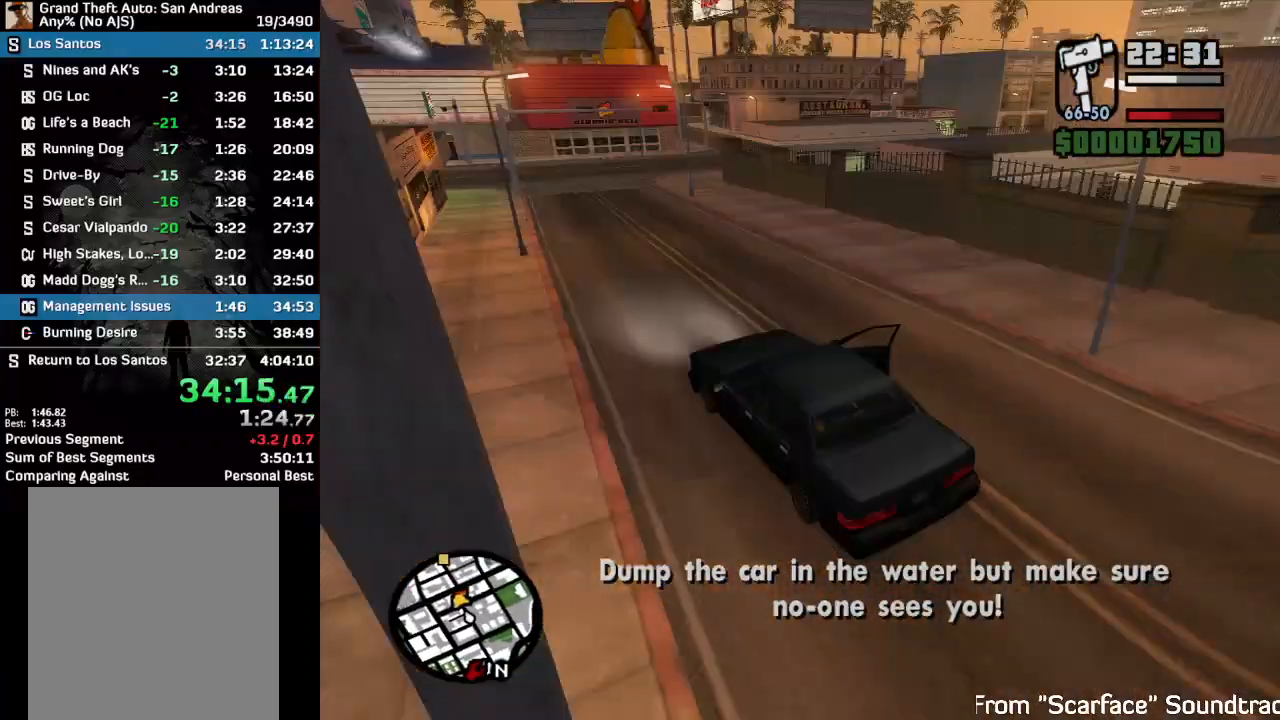
Gameplay with keyboard and mouse; each line is a JSON object with the keys and mouse buttons held at the frame after it. "events" lists presses ("down") and releases ("up") of "w", "mouse_left", "mouse_wheel" and "mouse_right" between this image and that frame as [ms after this image, input, new state], when the widget could be followed in between. "mouse_left", "mouse_wheel", "mouse_right" = the "left", "wheel", "right" buttons of the "mouse" list. No other keys are recorded. "wheel" means that the mouse wheel is clicked or scrolled. Mouse movement is not recorded.
{"keys": ["w"], "mouse": [], "events": []}
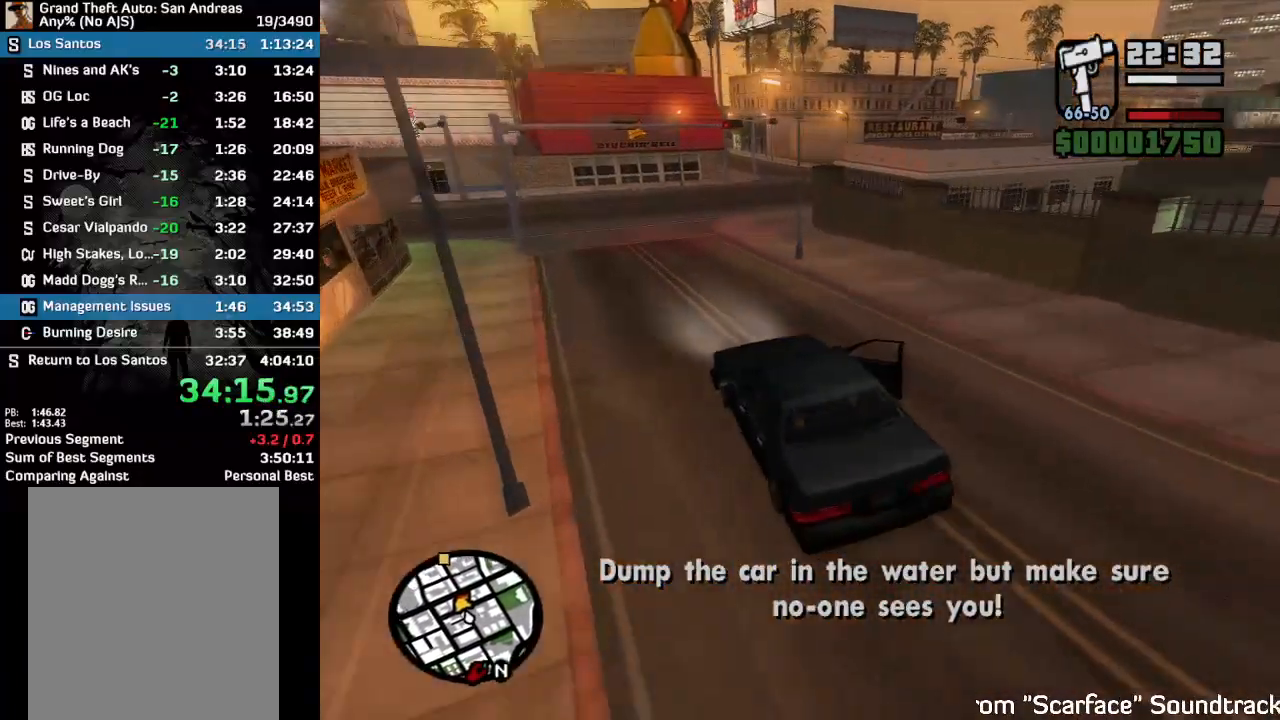
{"keys": ["w"], "mouse": [], "events": []}
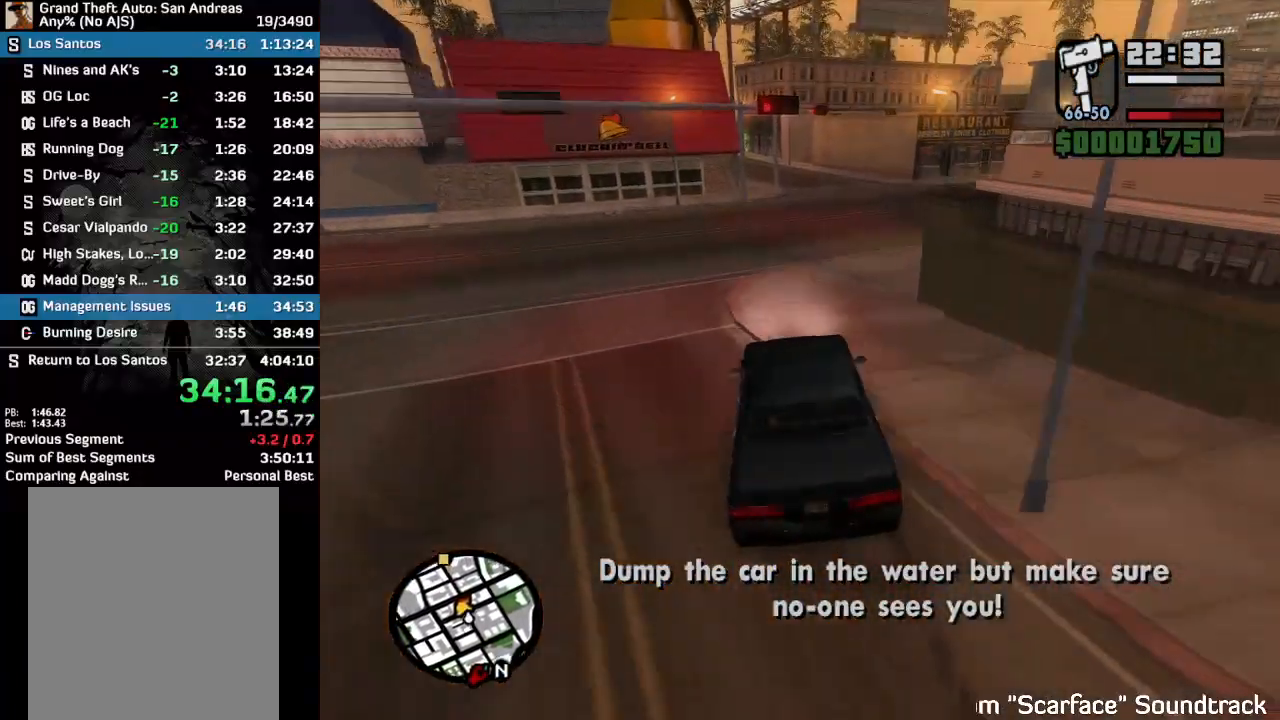
{"keys": ["w"], "mouse": [], "events": []}
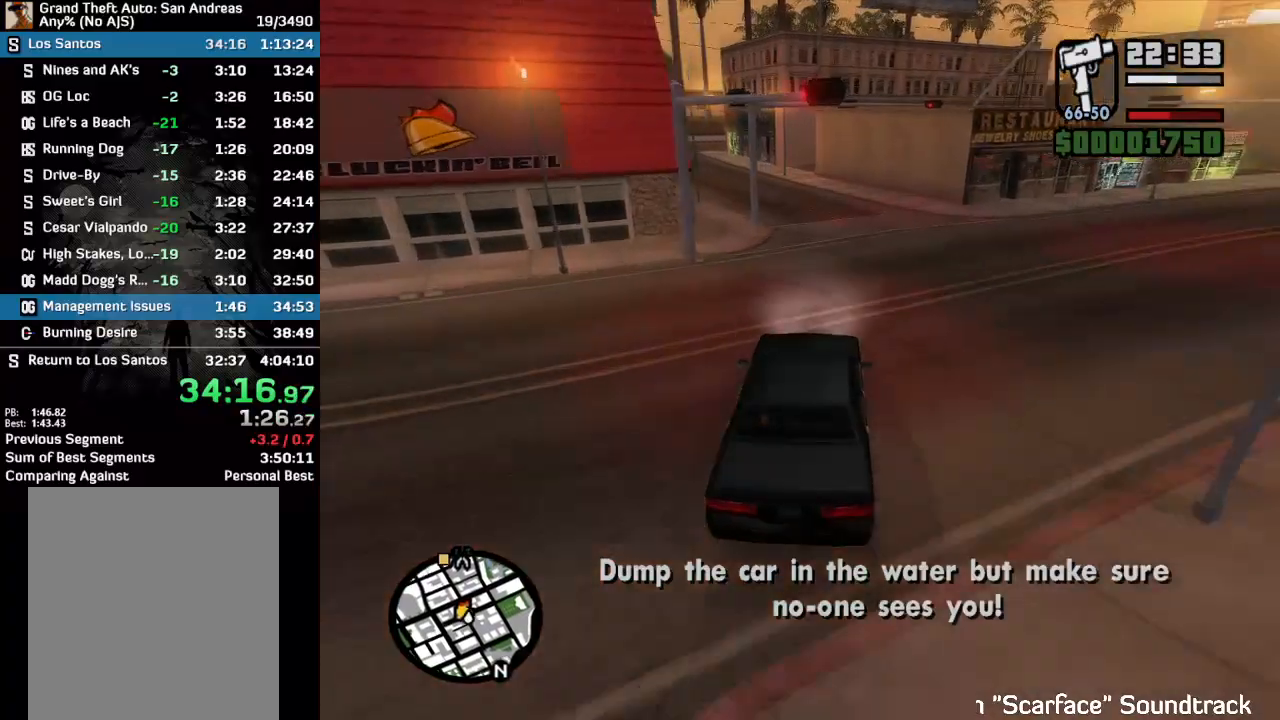
{"keys": ["w"], "mouse": [], "events": []}
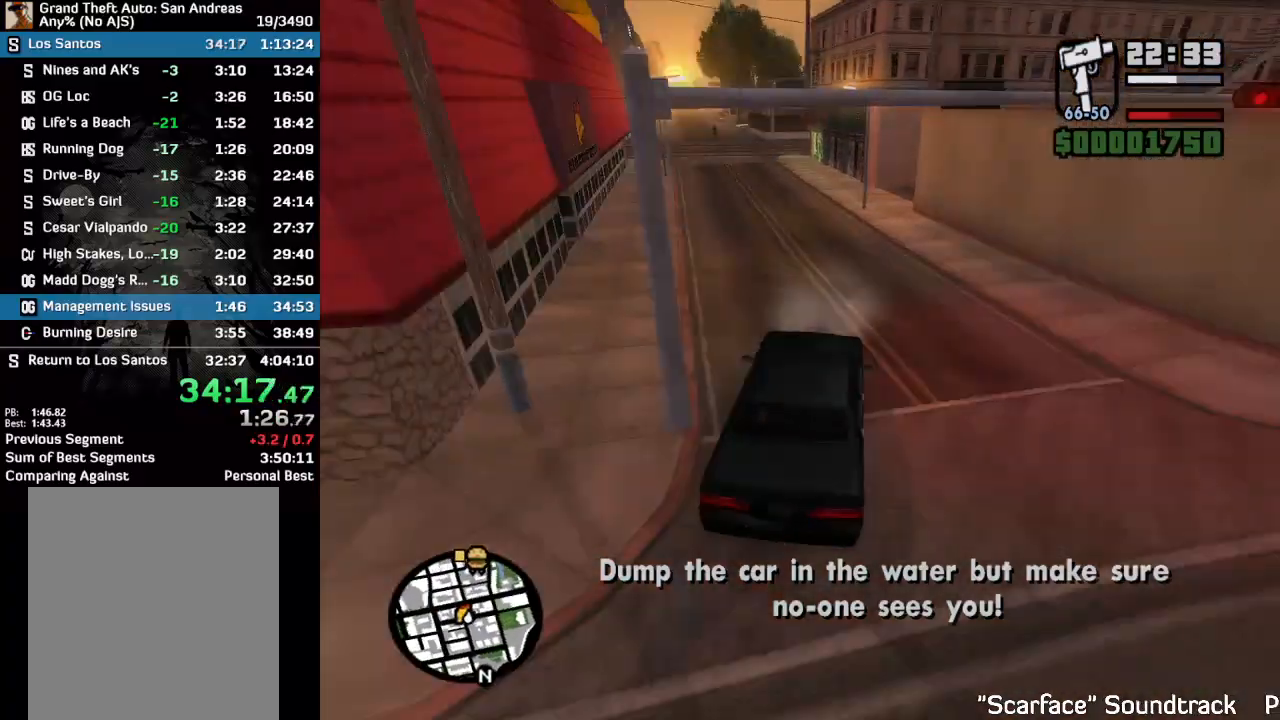
{"keys": ["w"], "mouse": [], "events": []}
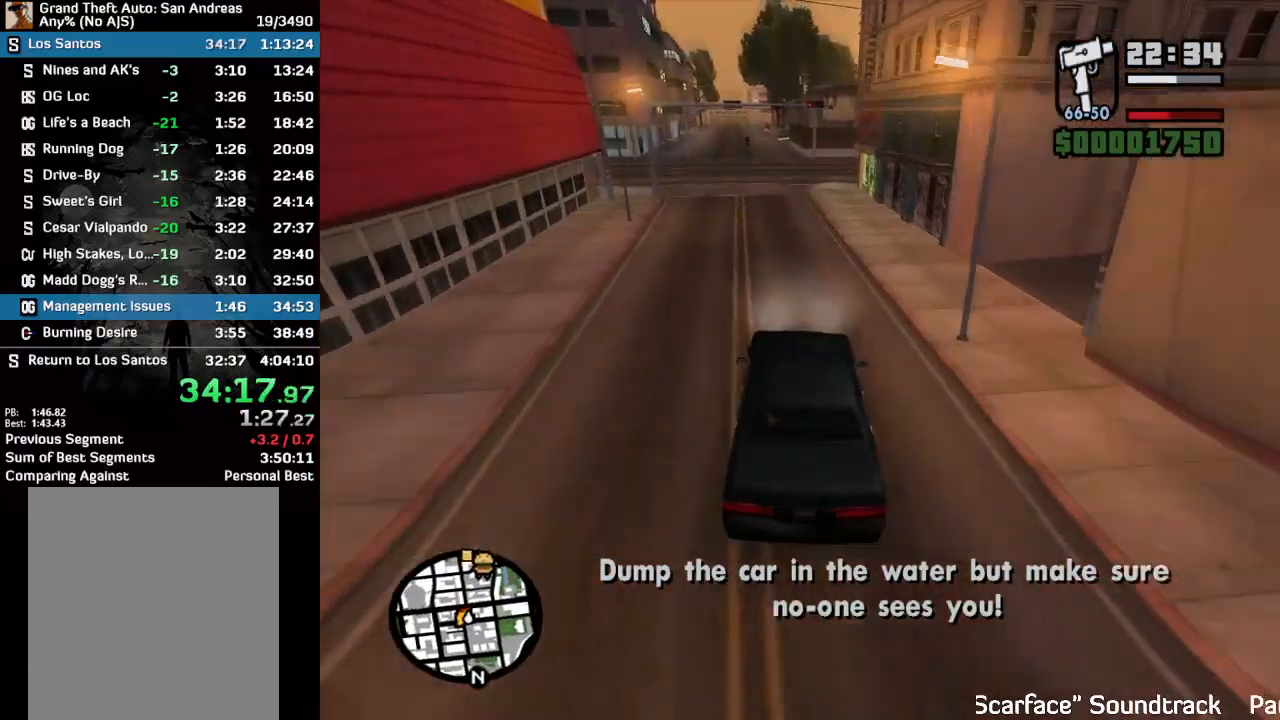
{"keys": ["w"], "mouse": [], "events": []}
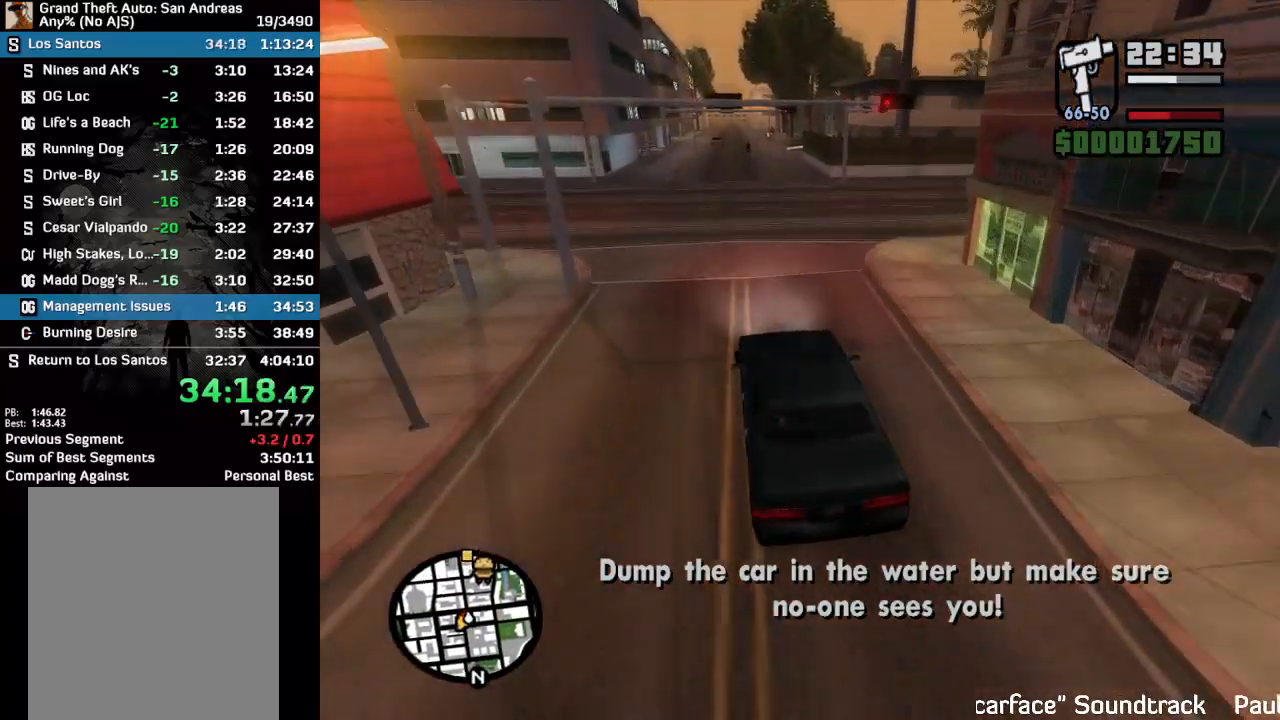
{"keys": ["w"], "mouse": [], "events": []}
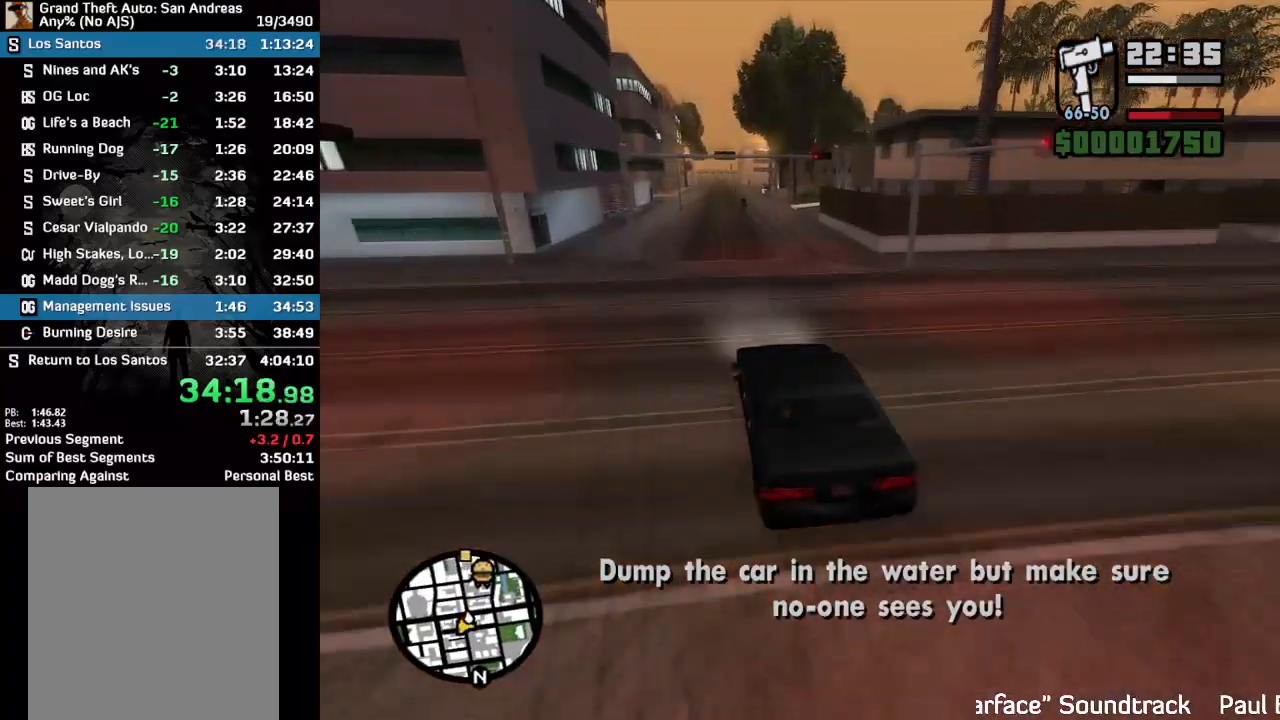
{"keys": ["w"], "mouse": [], "events": []}
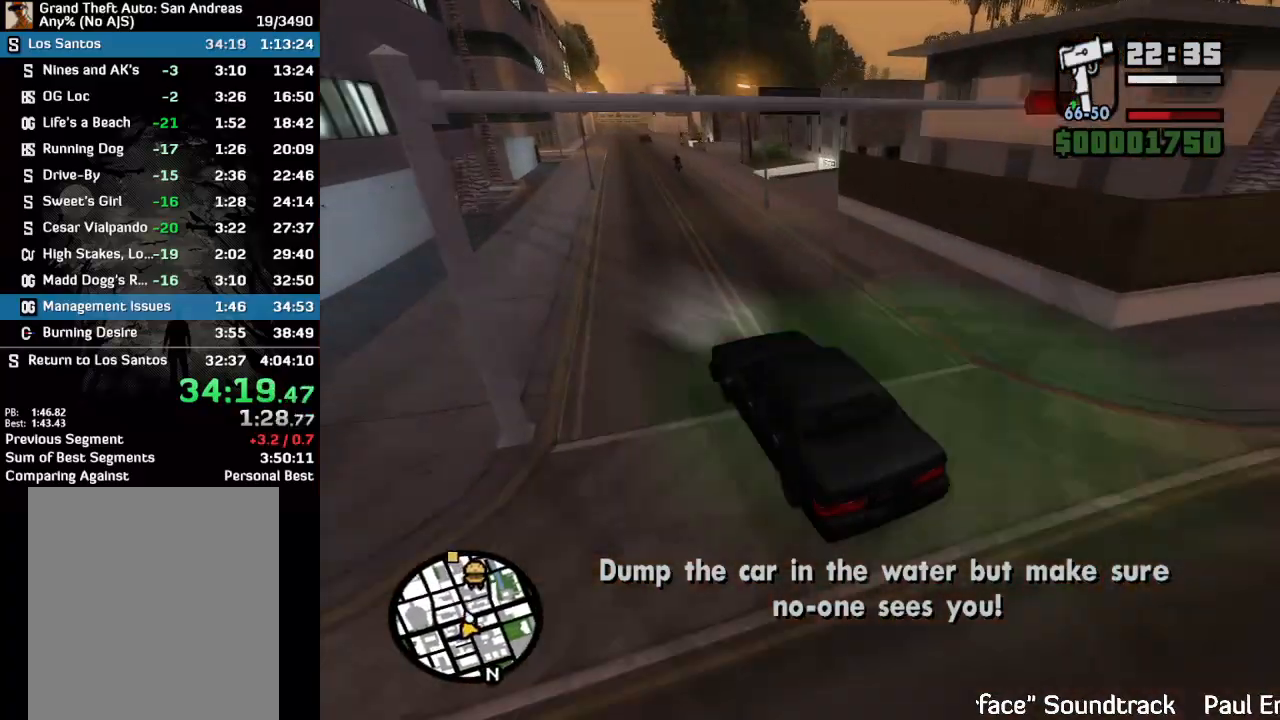
{"keys": ["w"], "mouse": [], "events": []}
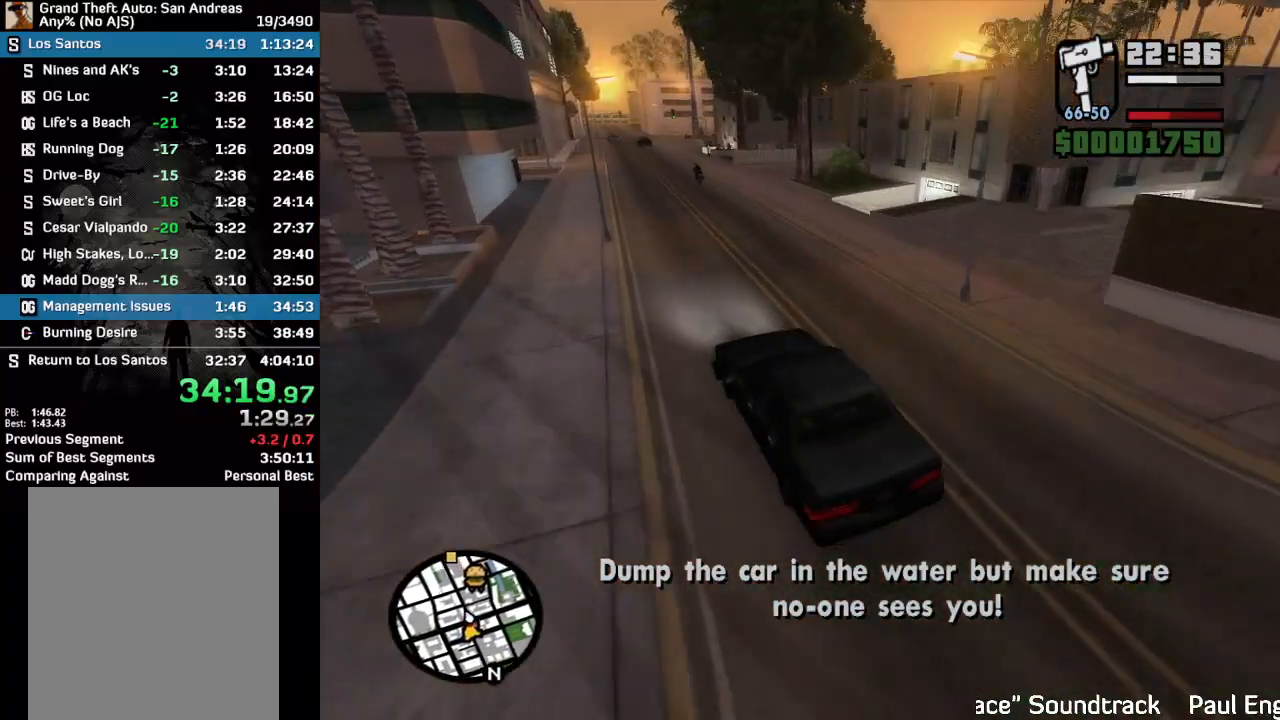
{"keys": ["w"], "mouse": [], "events": []}
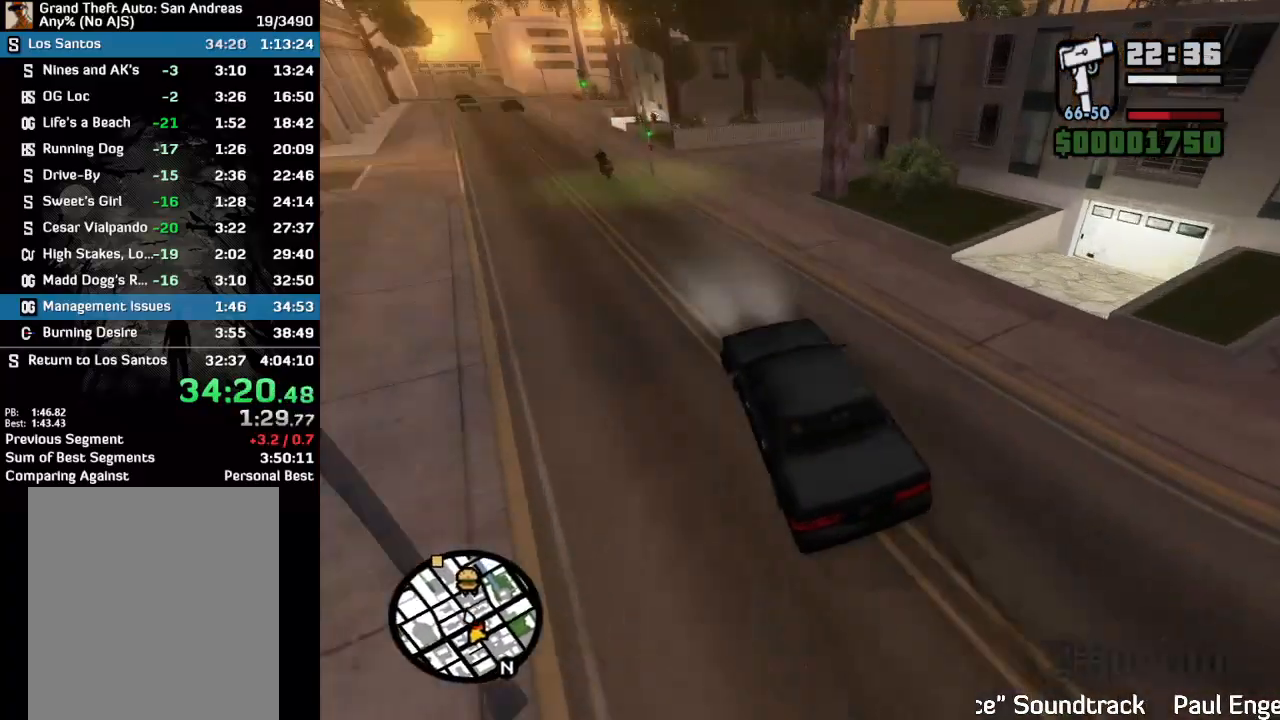
{"keys": ["w"], "mouse": [], "events": []}
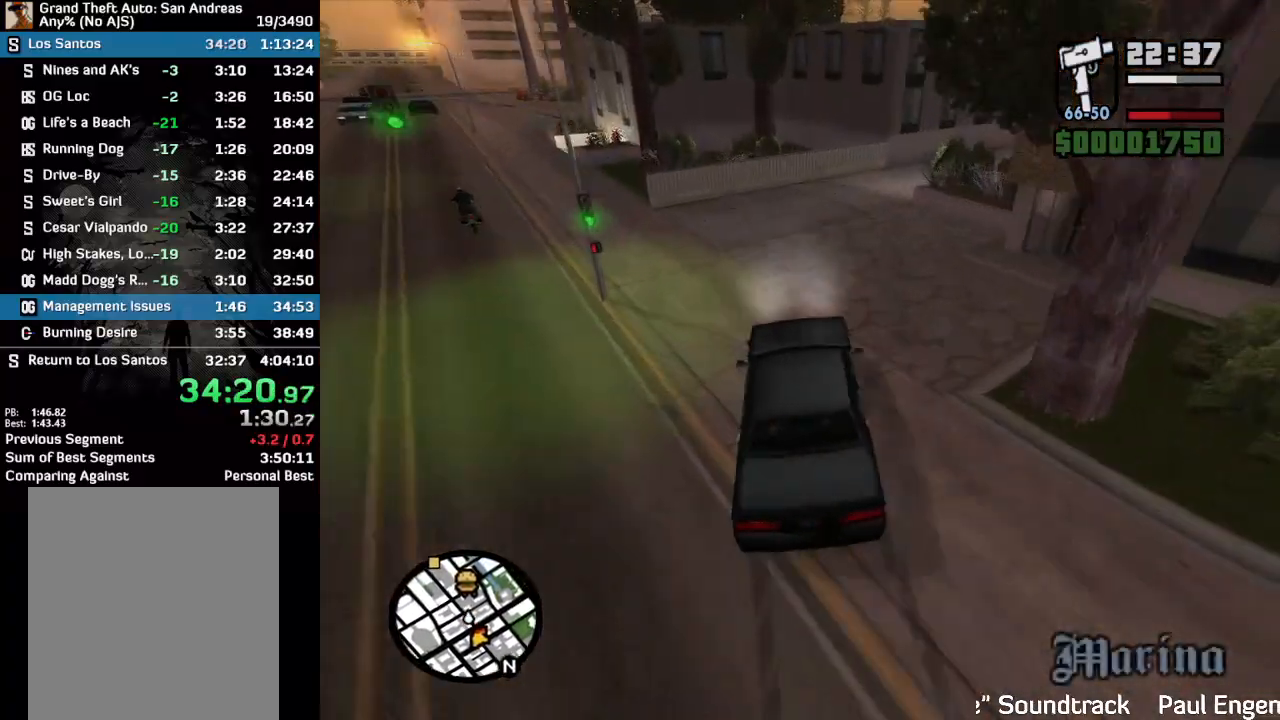
{"keys": ["w"], "mouse": [], "events": []}
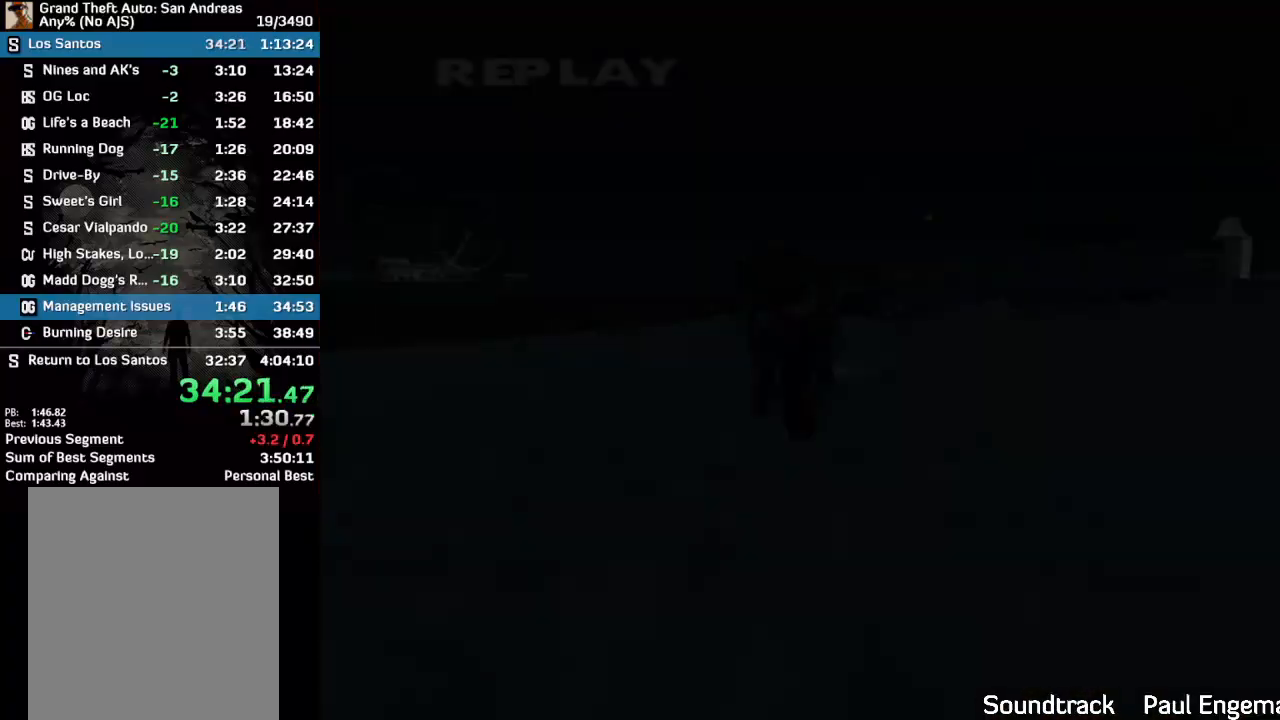
{"keys": ["w"], "mouse": [], "events": []}
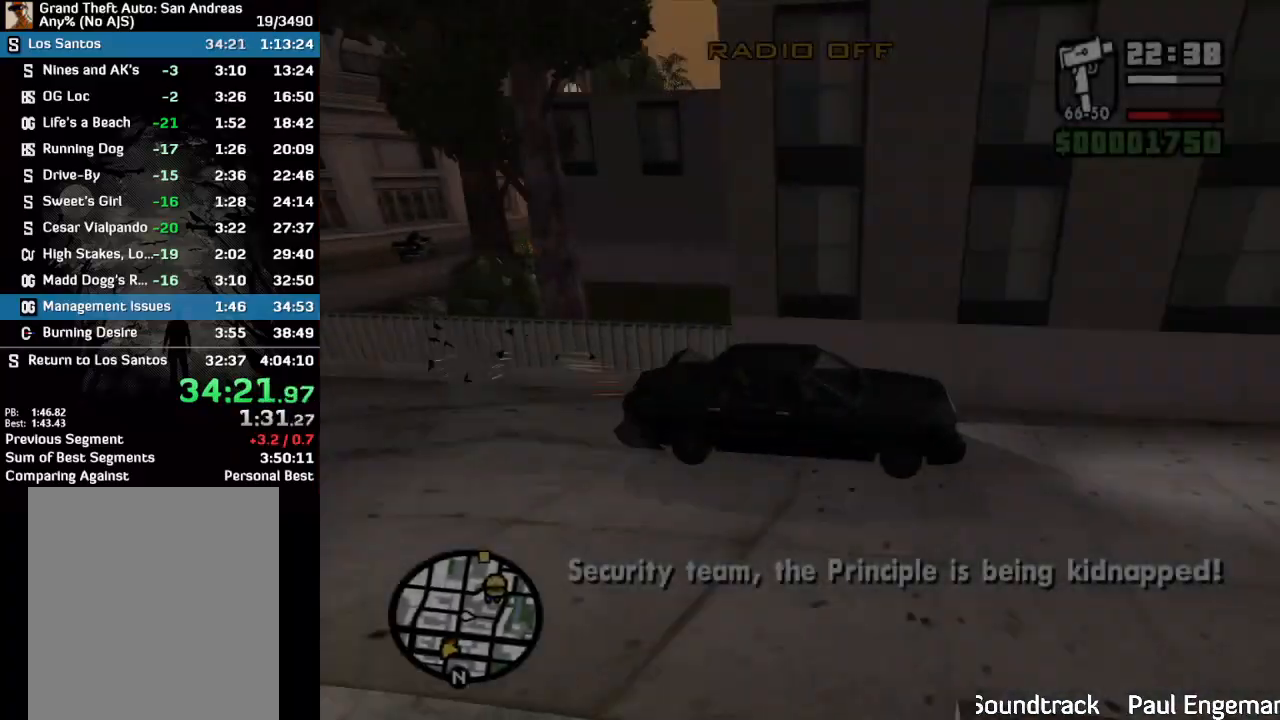
{"keys": ["w"], "mouse": [], "events": []}
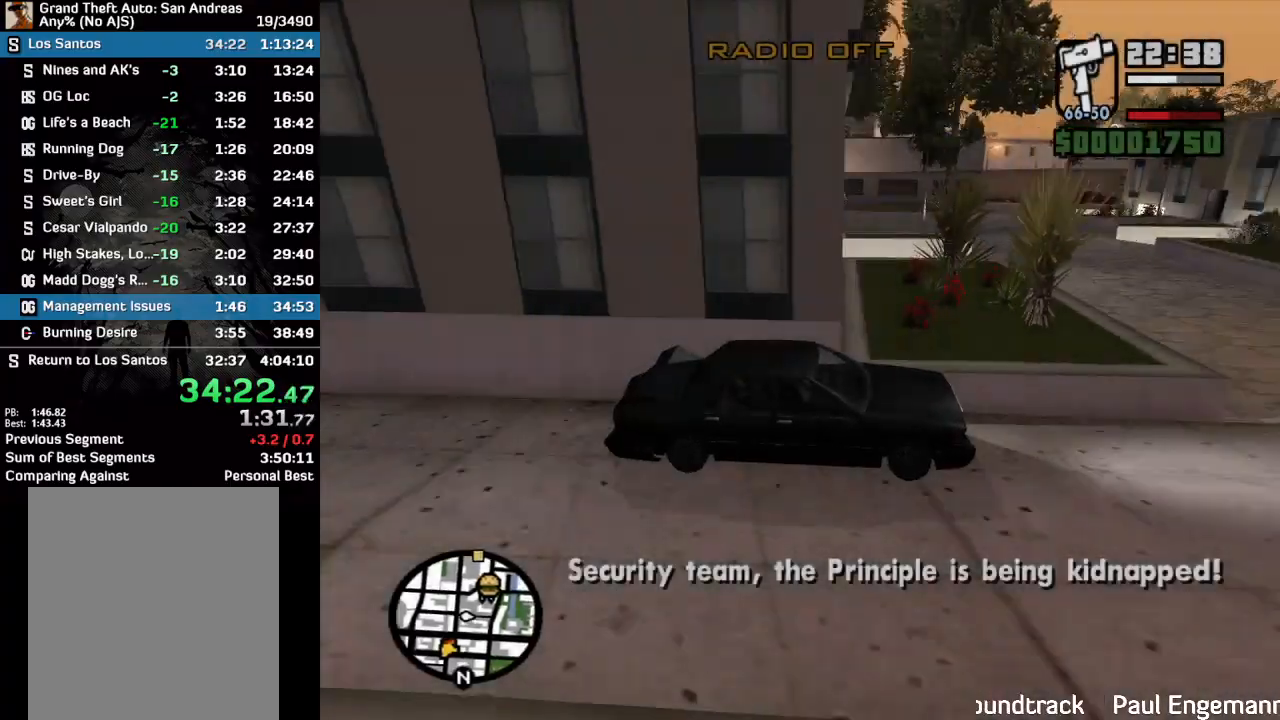
{"keys": ["w"], "mouse": [], "events": []}
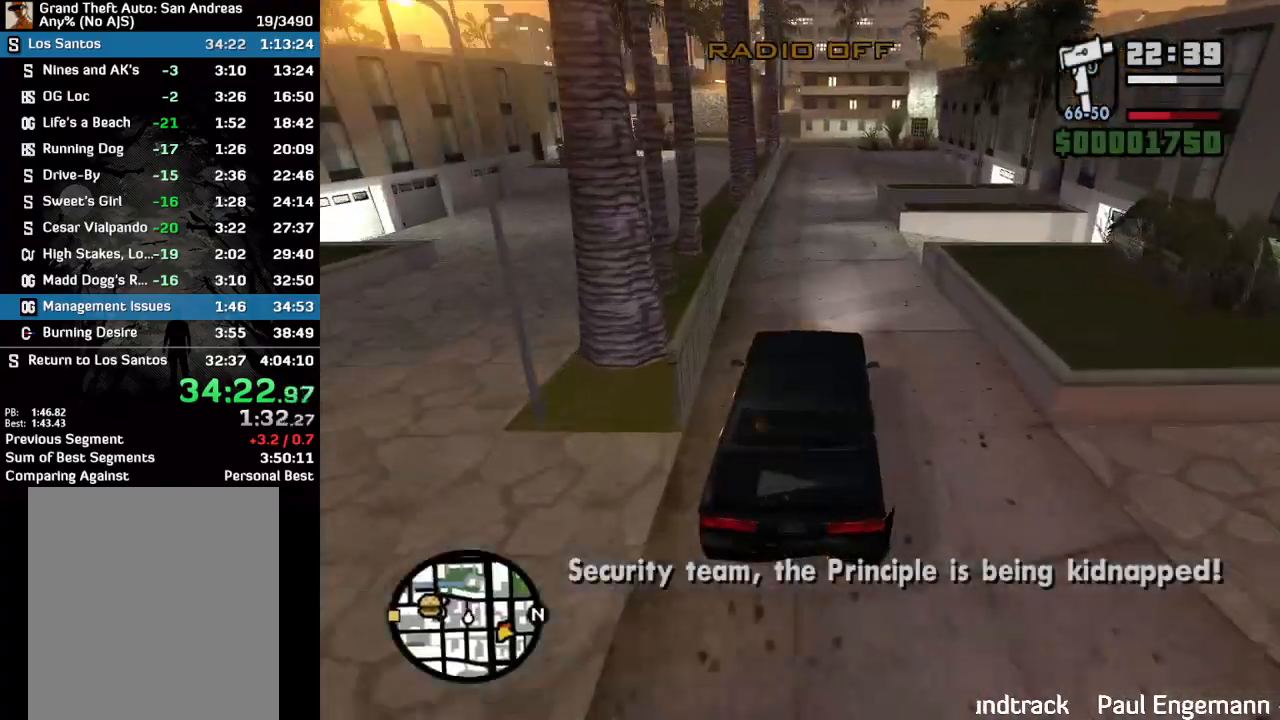
{"keys": ["w"], "mouse": [], "events": []}
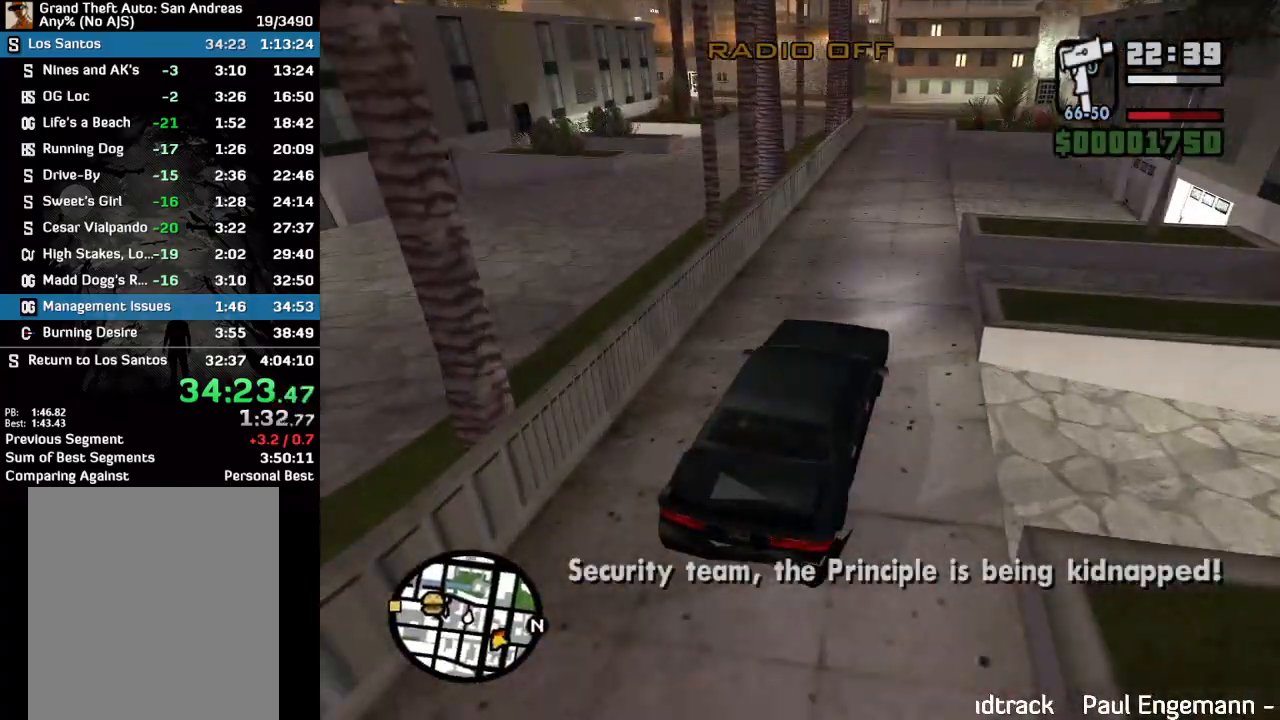
{"keys": ["w"], "mouse": [], "events": []}
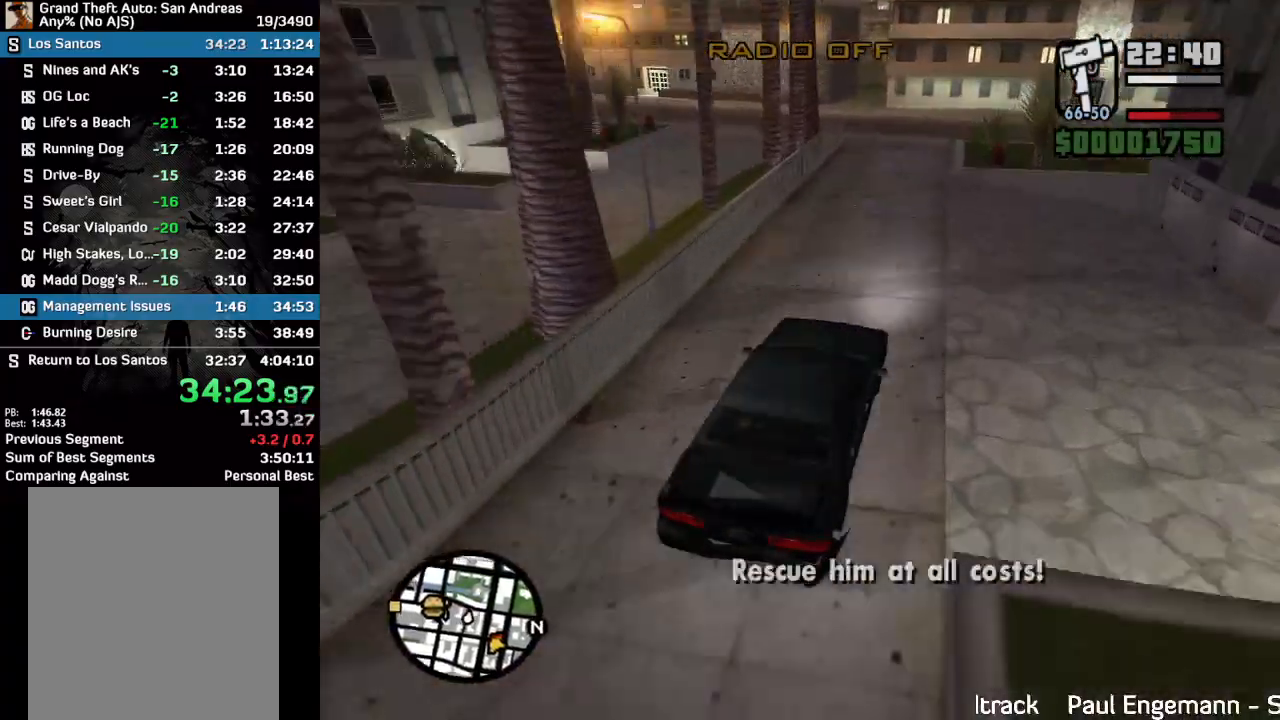
{"keys": [], "mouse": [], "events": [[300, "w", "up"]]}
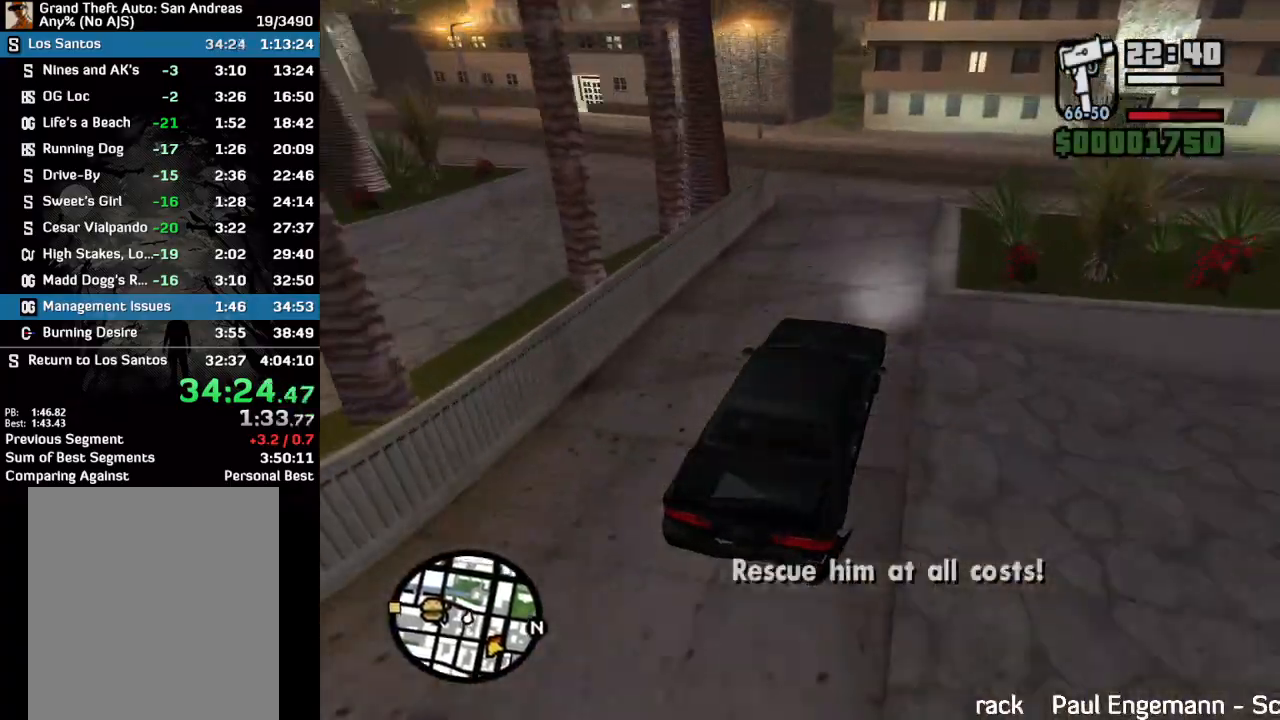
{"keys": [], "mouse": [], "events": []}
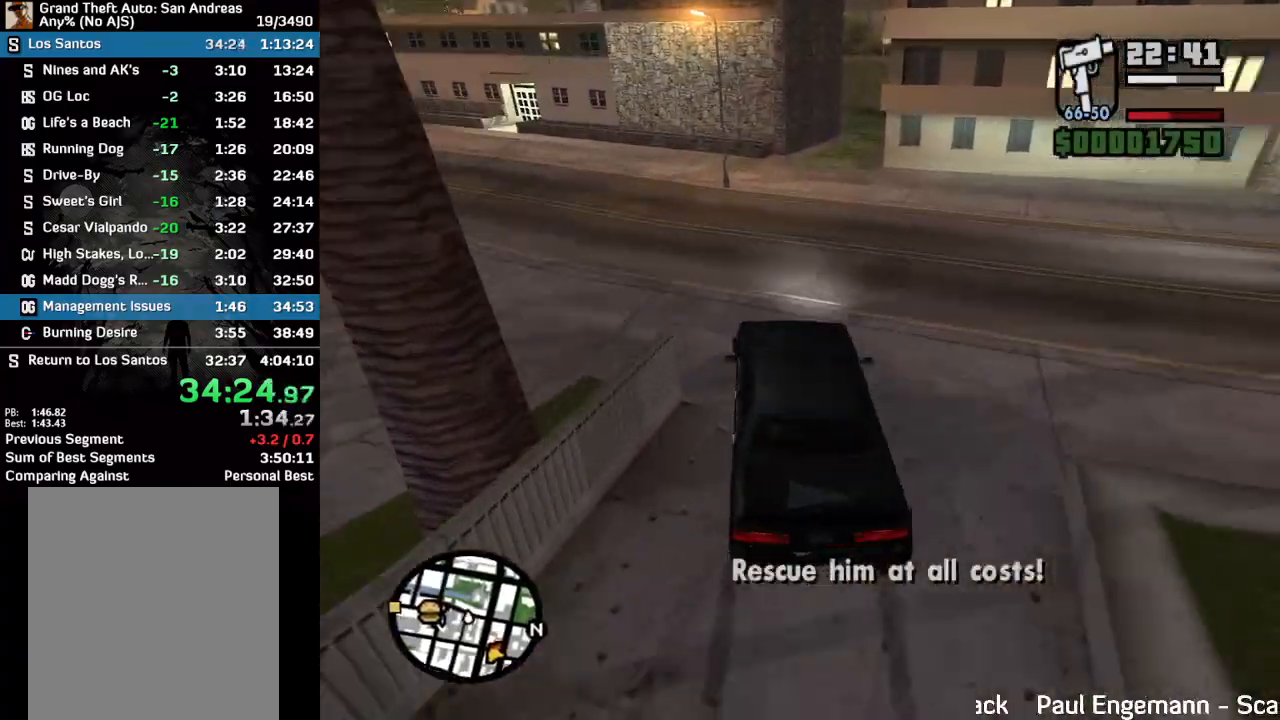
{"keys": ["w"], "mouse": [], "events": [[133, "w", "down"]]}
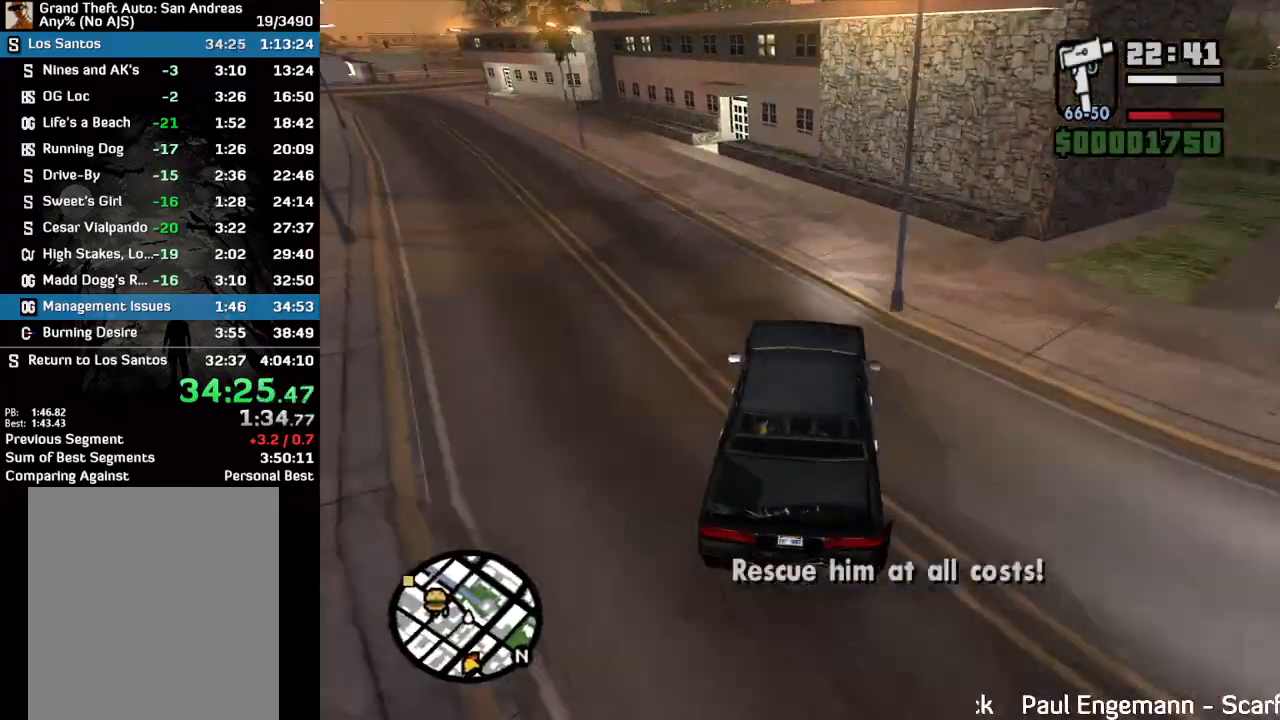
{"keys": ["w"], "mouse": [], "events": []}
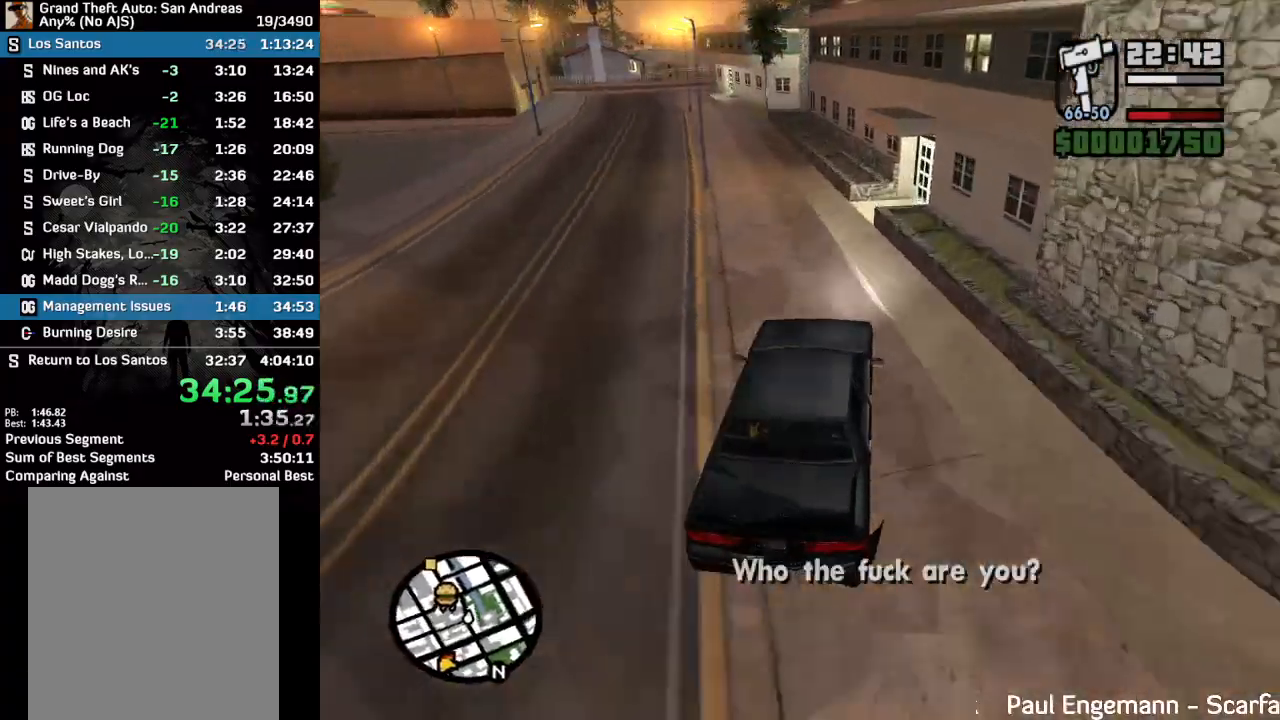
{"keys": ["w"], "mouse": [], "events": []}
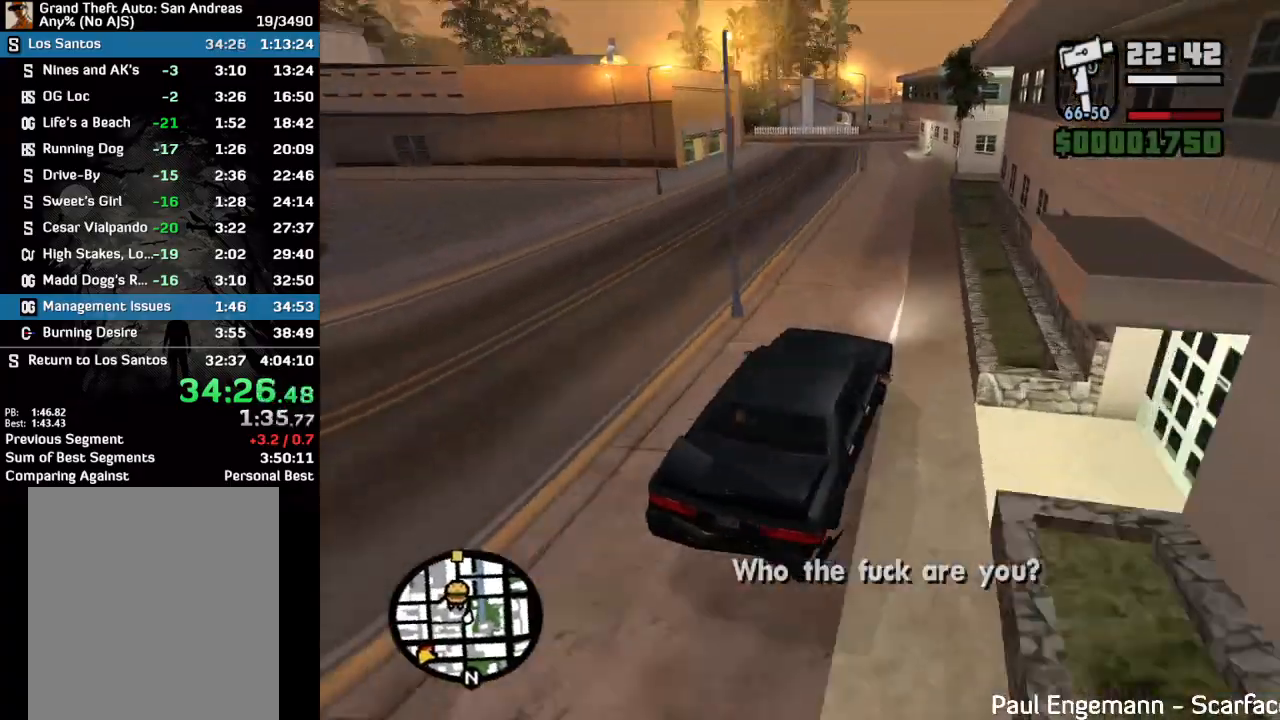
{"keys": ["w"], "mouse": [], "events": []}
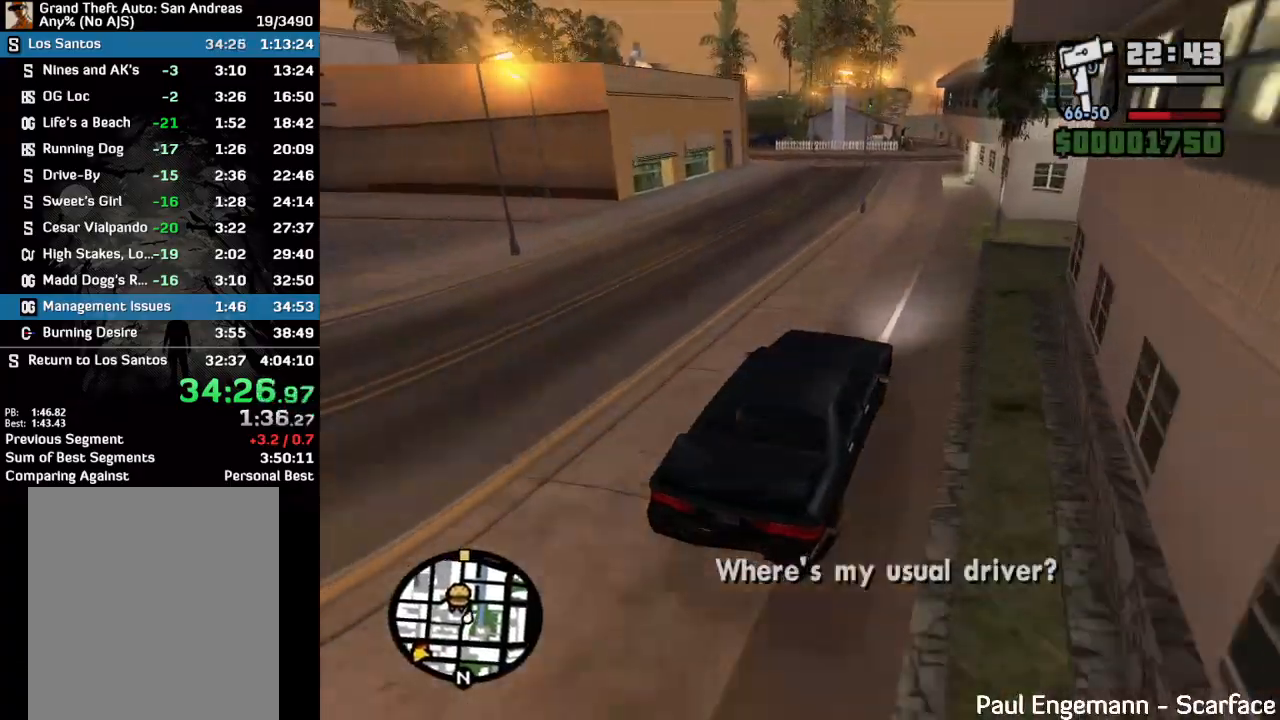
{"keys": ["w"], "mouse": [], "events": []}
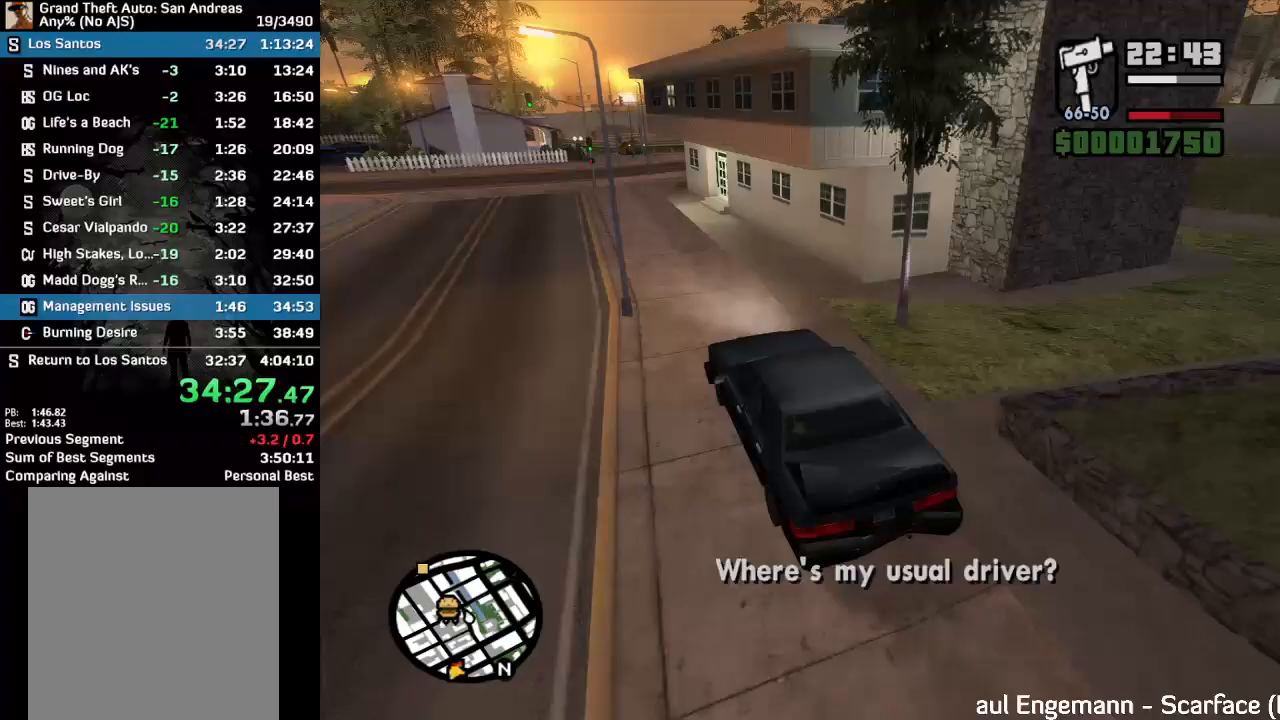
{"keys": ["w"], "mouse": [], "events": []}
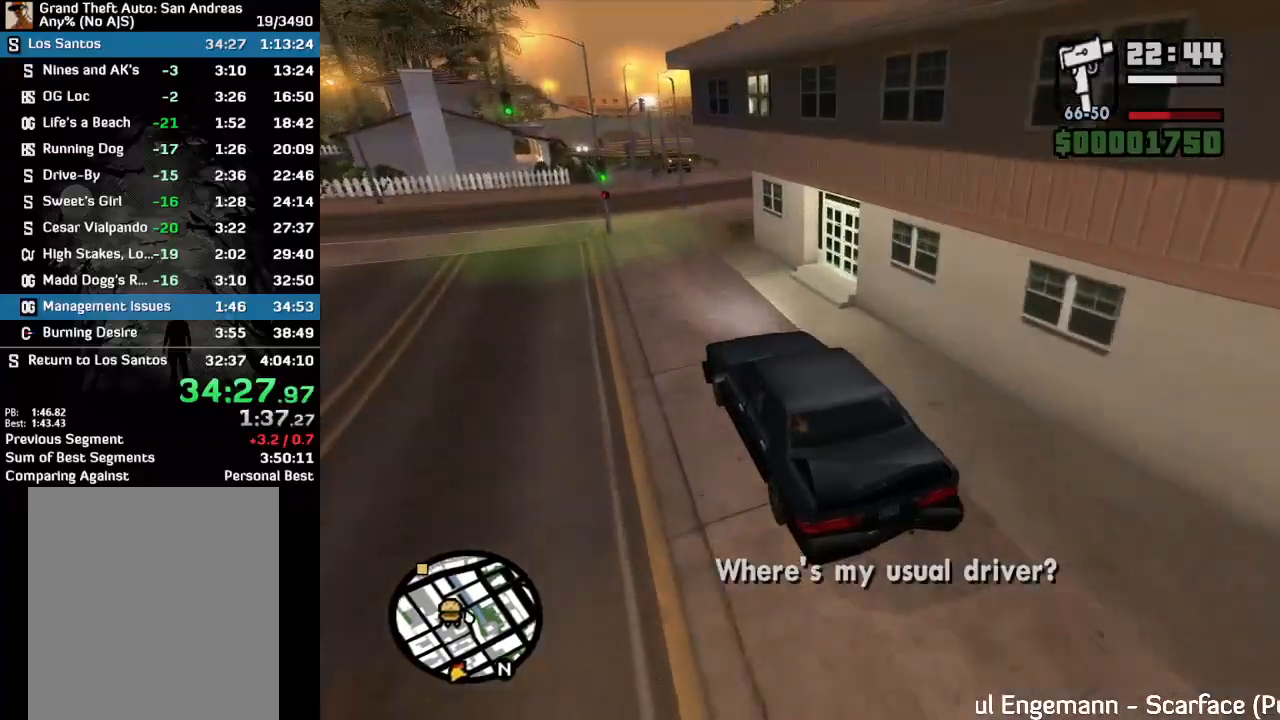
{"keys": [], "mouse": [], "events": [[333, "w", "up"]]}
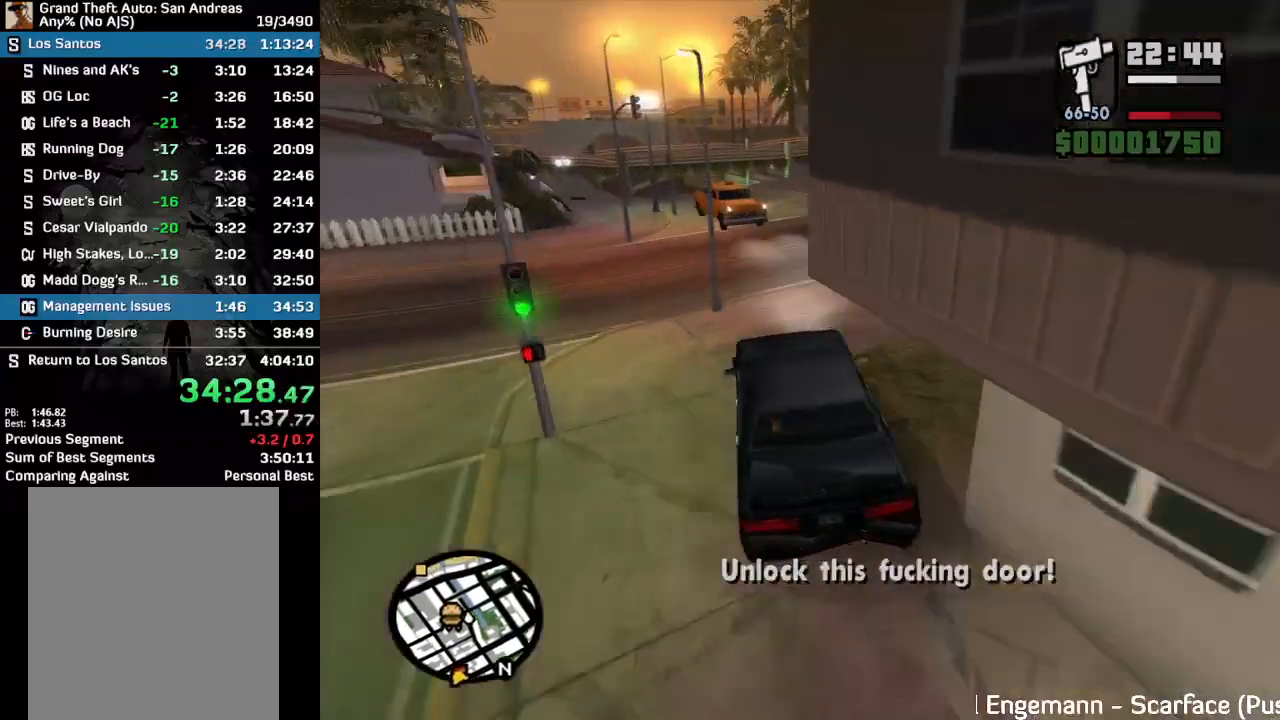
{"keys": [], "mouse": [], "events": []}
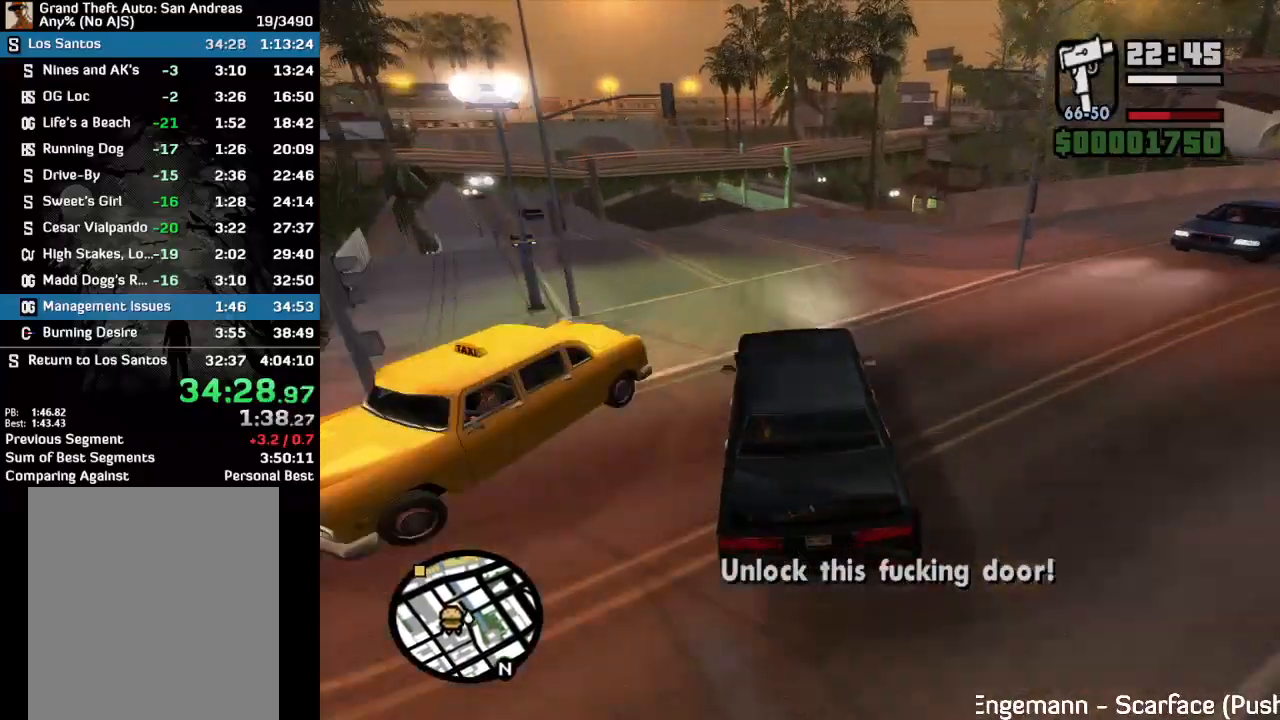
{"keys": [], "mouse": [], "events": []}
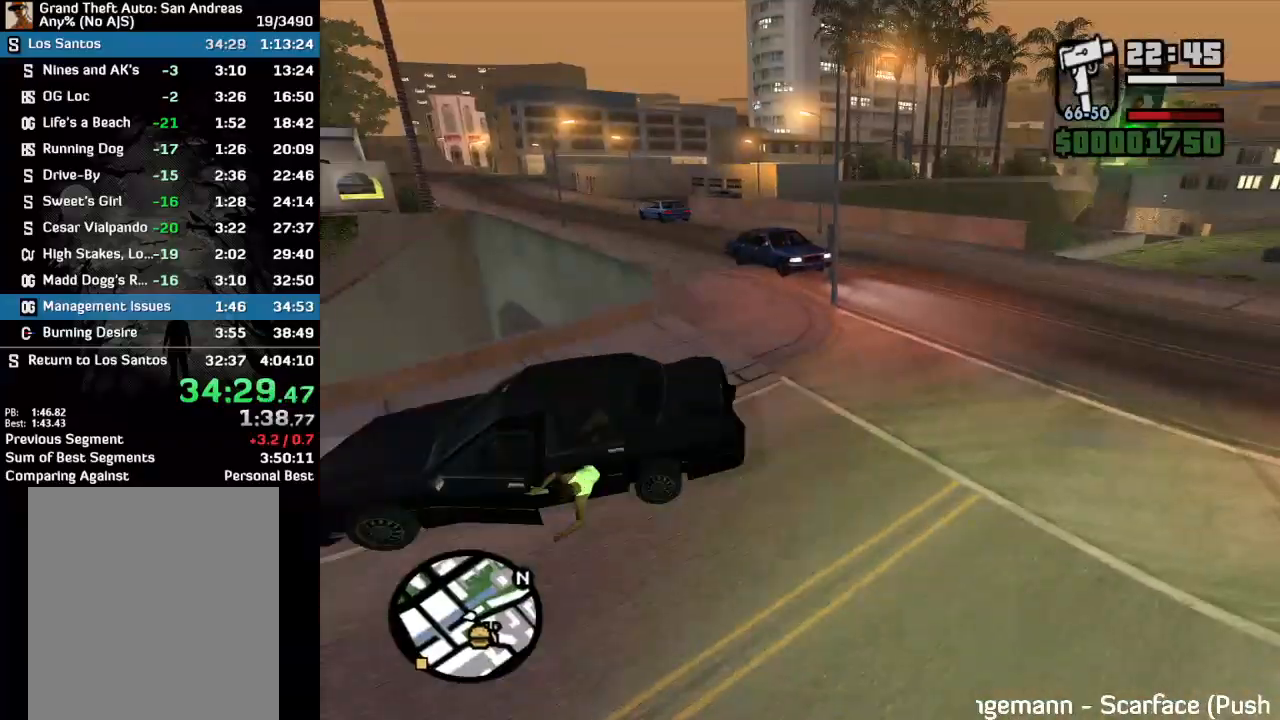
{"keys": [], "mouse": [], "events": []}
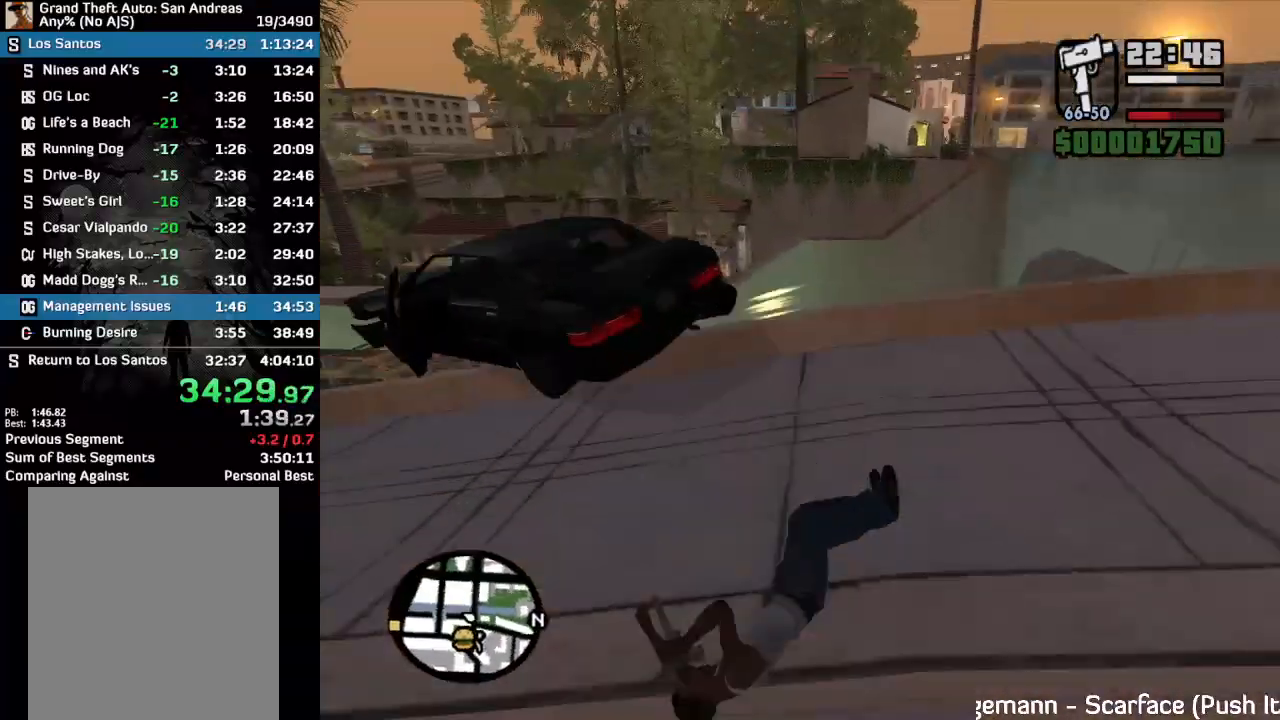
{"keys": [], "mouse": [], "events": []}